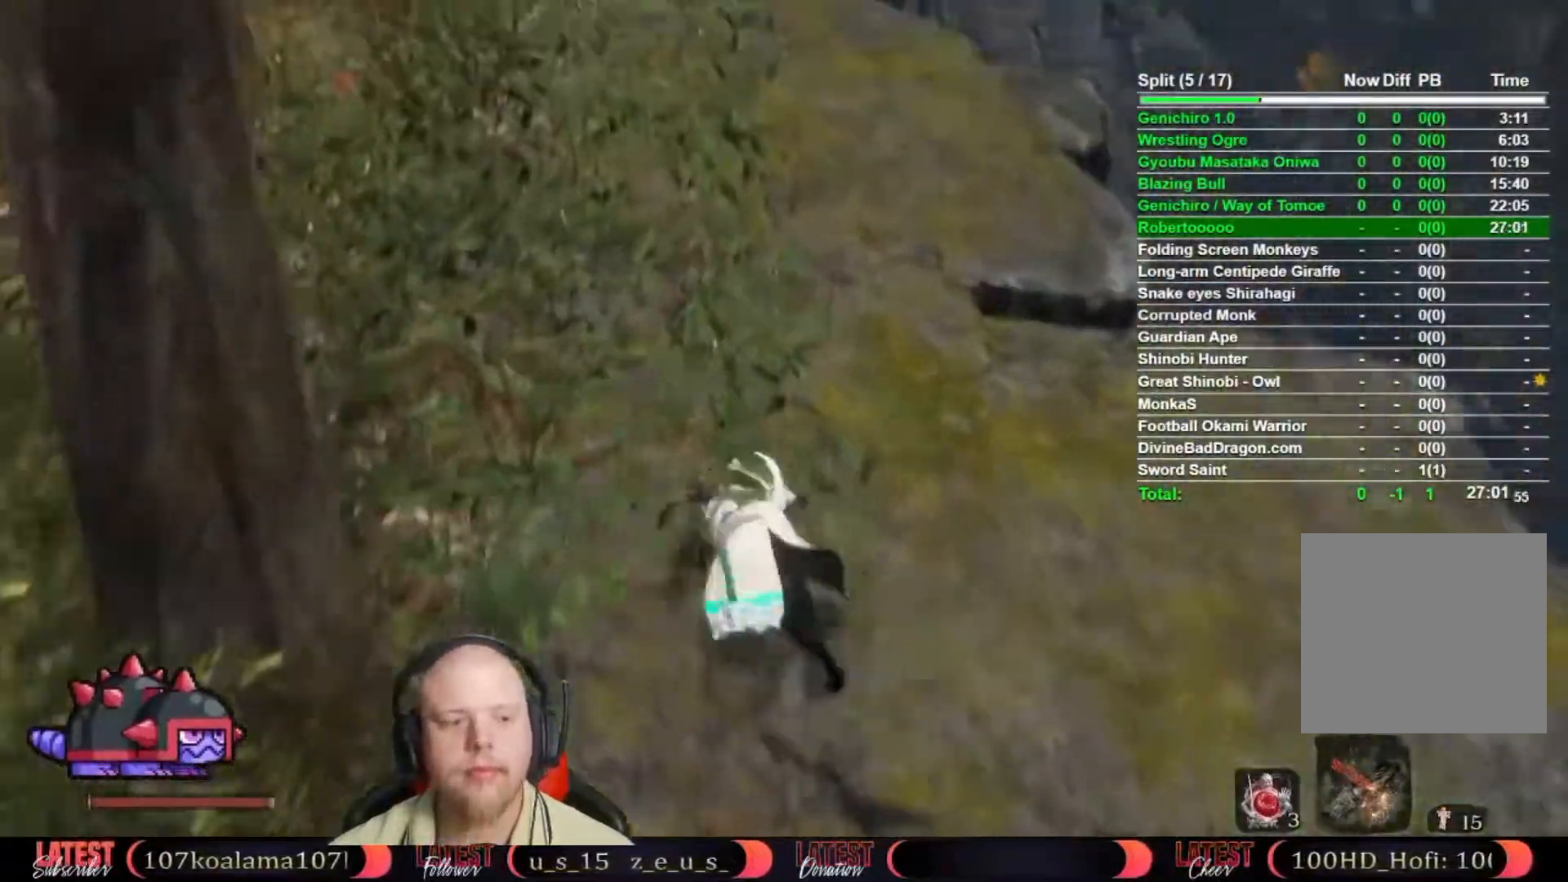
Gameplay with a controller (Xbox layout); each line is a JSON object with the inputs held at the frame after it. "button_events" lists button changes between this image and that frame as [ms after this image, input, new state], when the widget could be followed in between (sticks are given only as held states). Not read: TOUCHPAD left_stick.
{"buttons": ["B"], "right_stick": "center", "button_events": []}
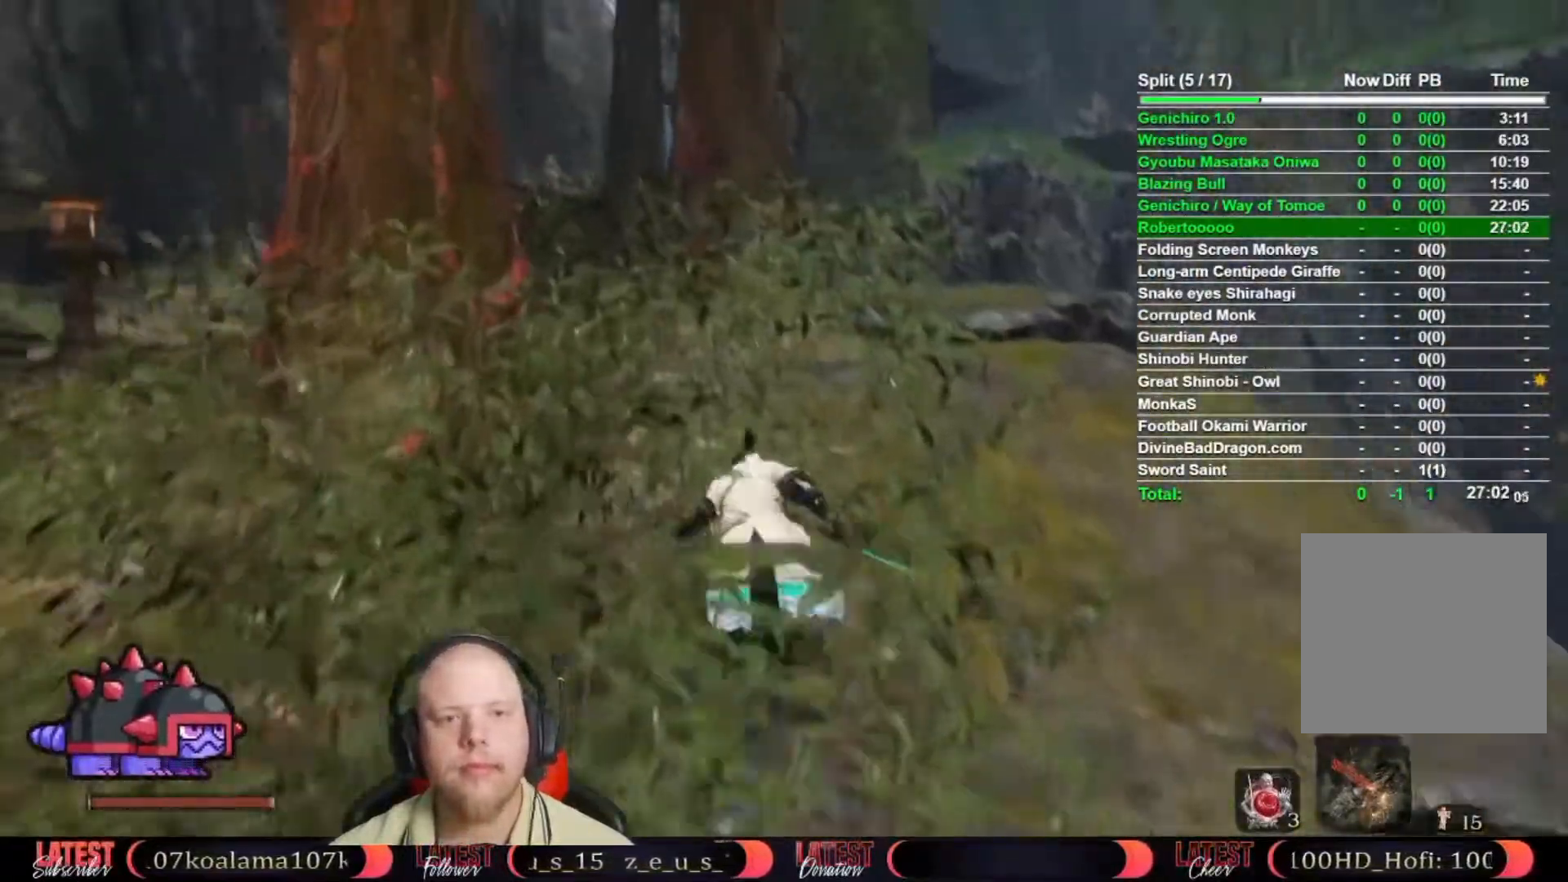
{"buttons": ["B"], "right_stick": "center", "button_events": []}
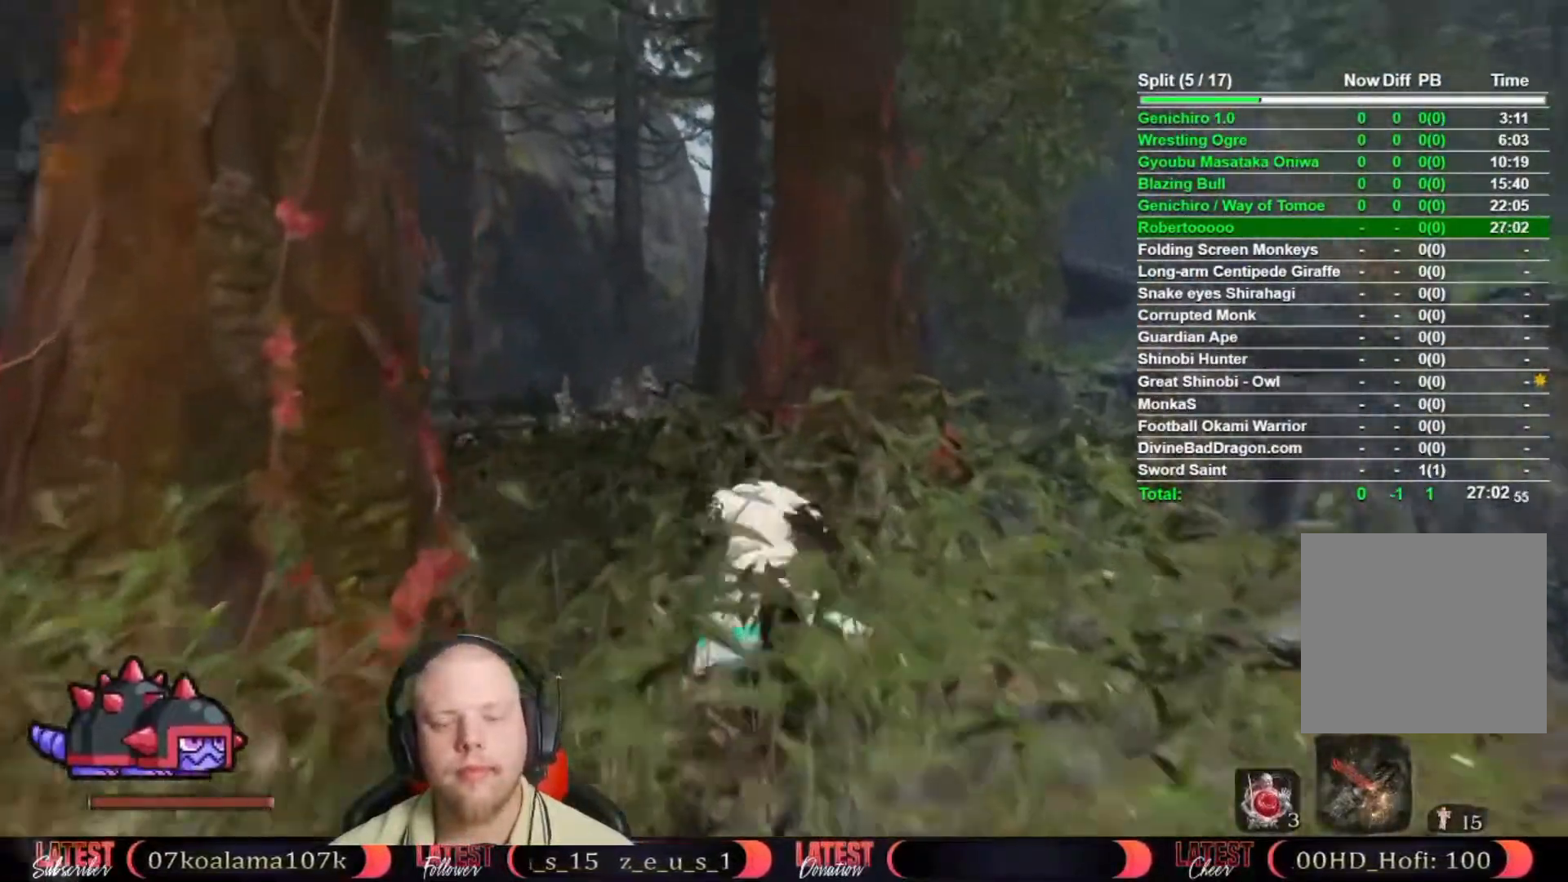
{"buttons": ["B"], "right_stick": "center", "button_events": []}
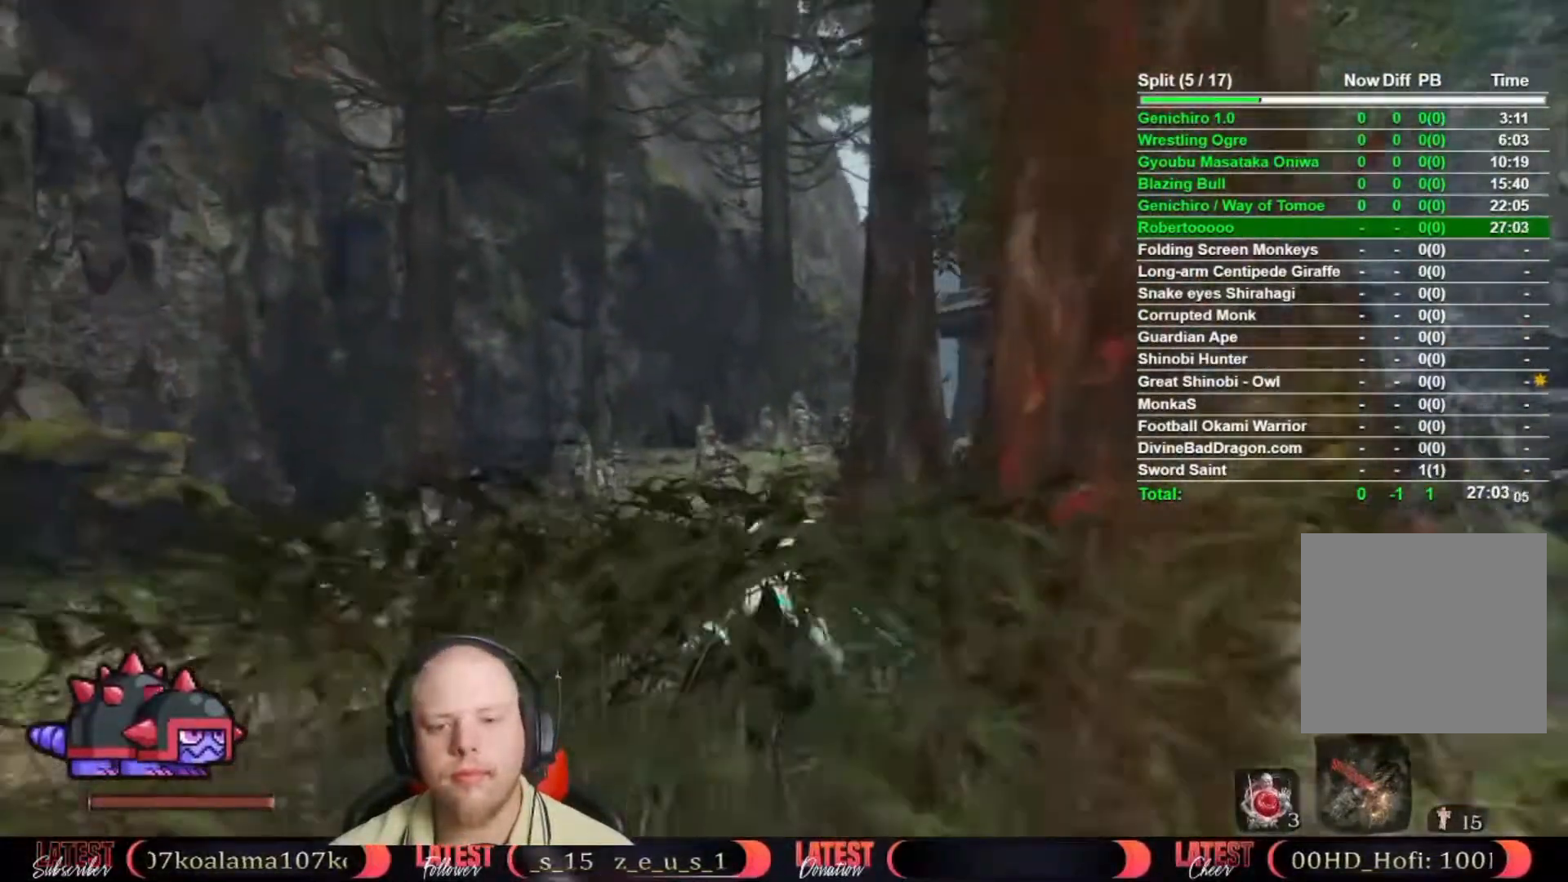
{"buttons": ["B"], "right_stick": "center", "button_events": []}
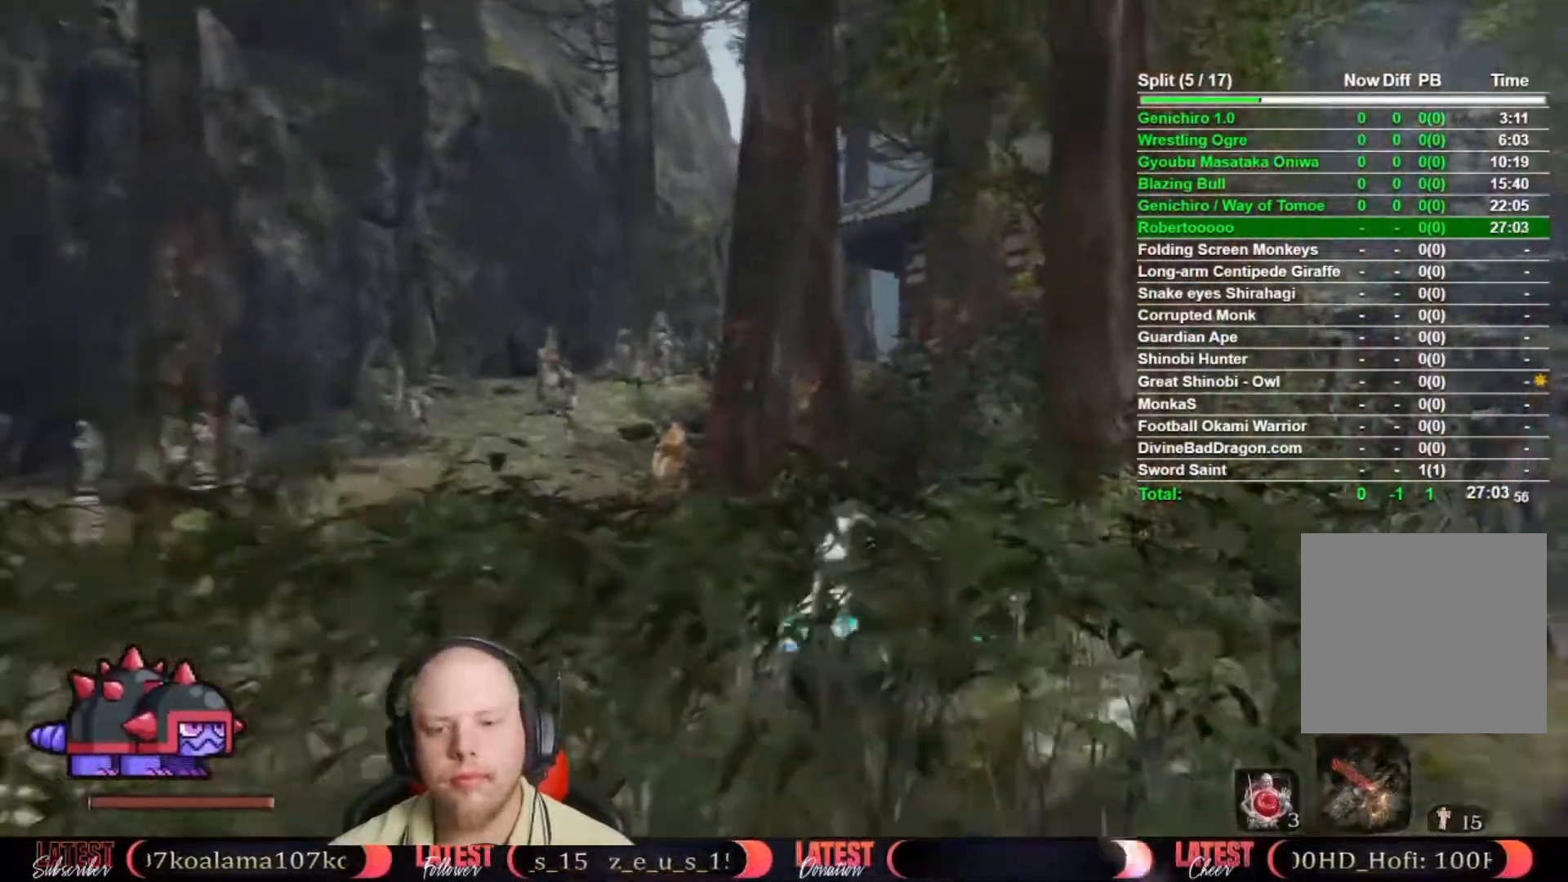
{"buttons": ["B"], "right_stick": "center", "button_events": []}
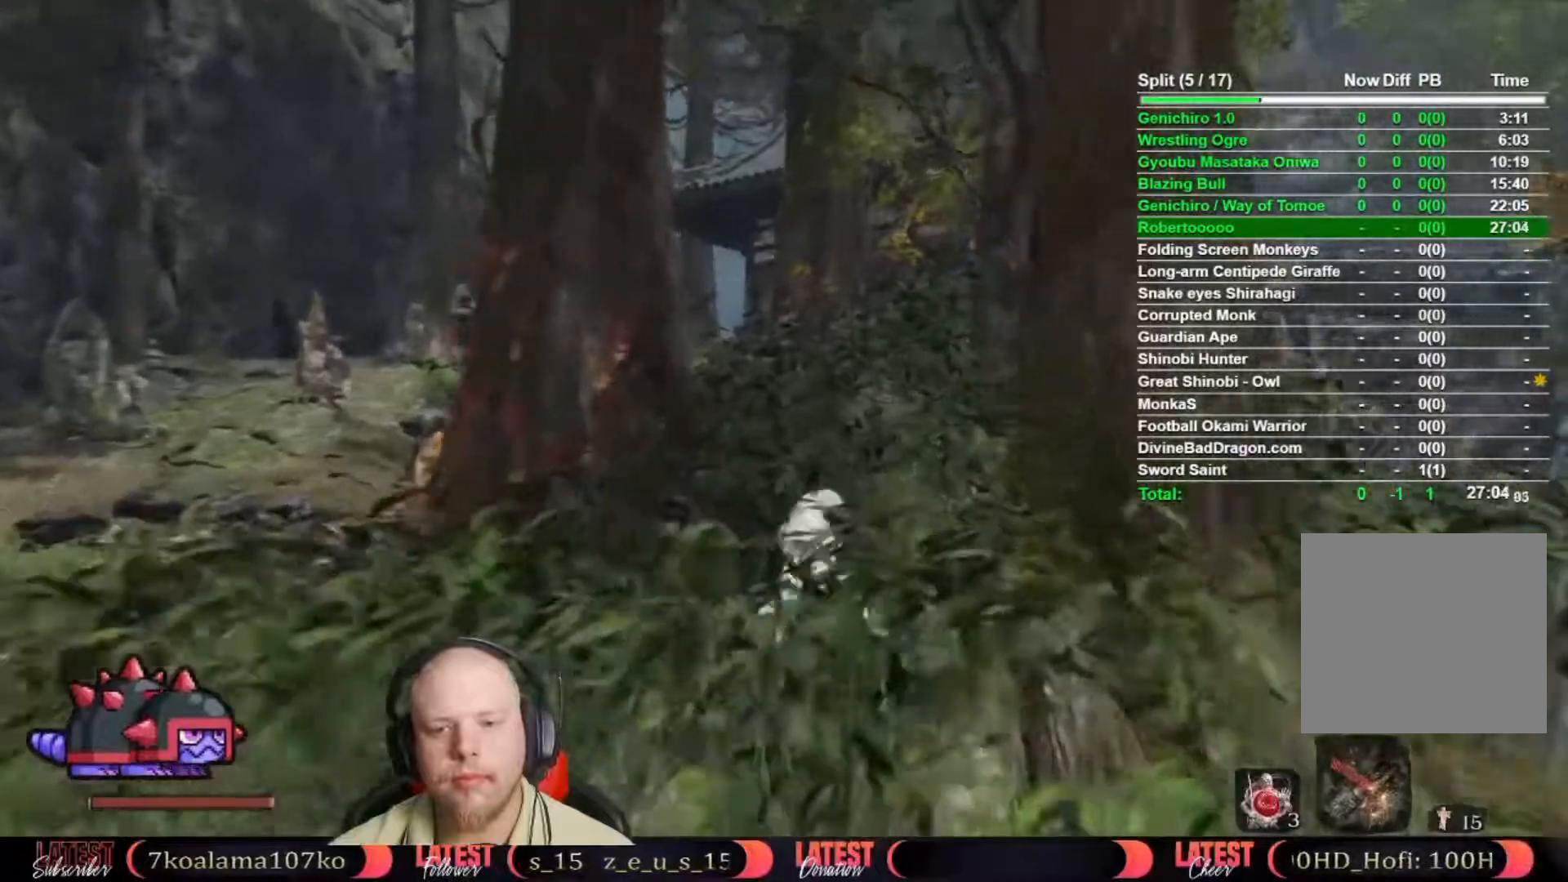
{"buttons": ["B"], "right_stick": "center", "button_events": []}
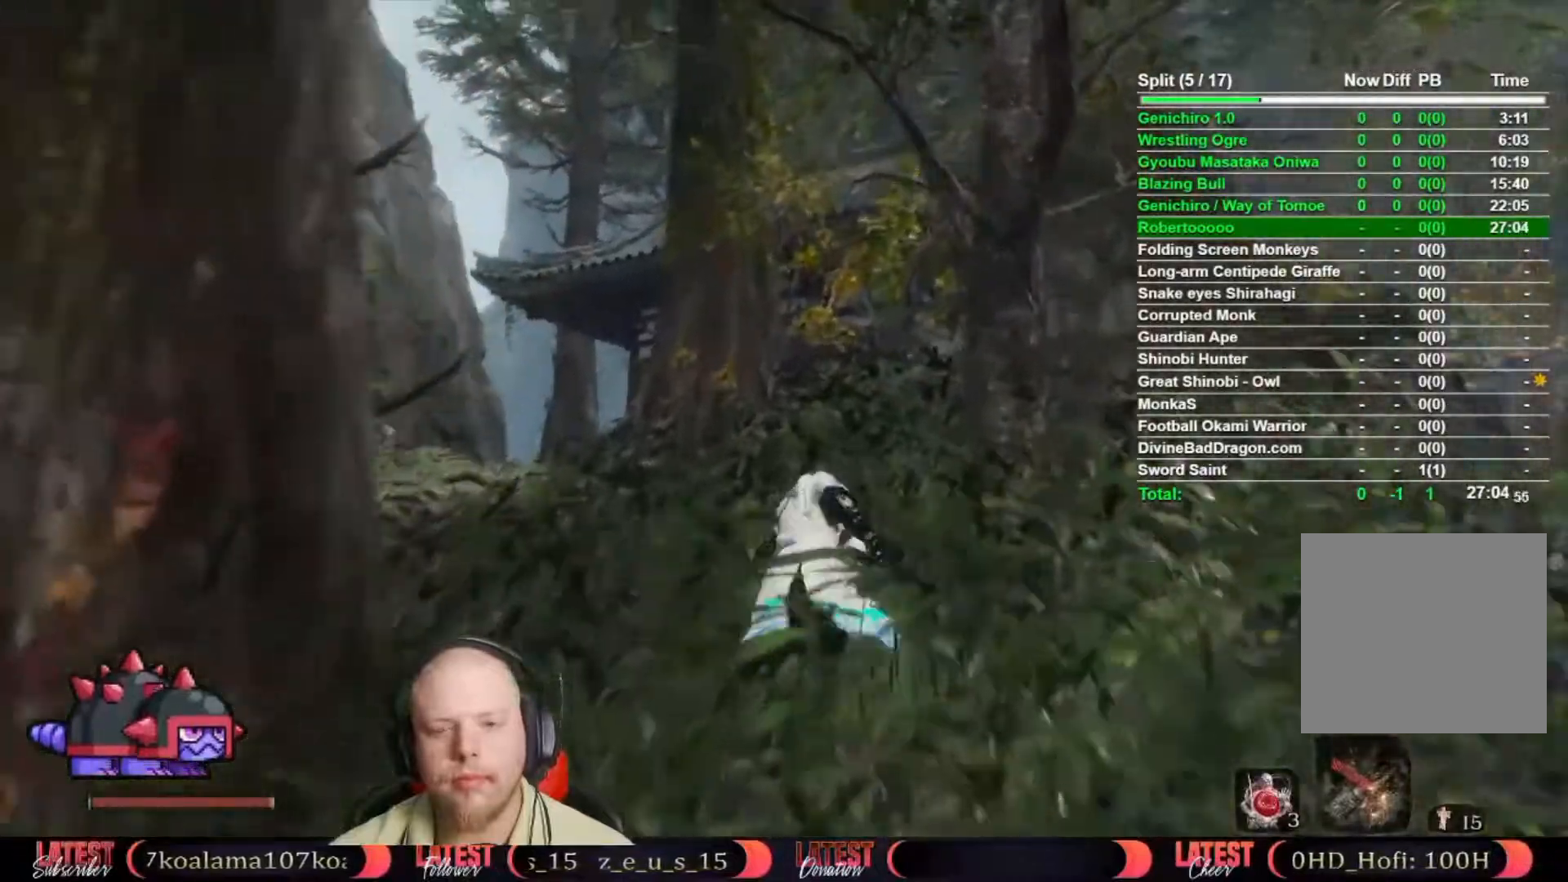
{"buttons": ["B"], "right_stick": "center", "button_events": []}
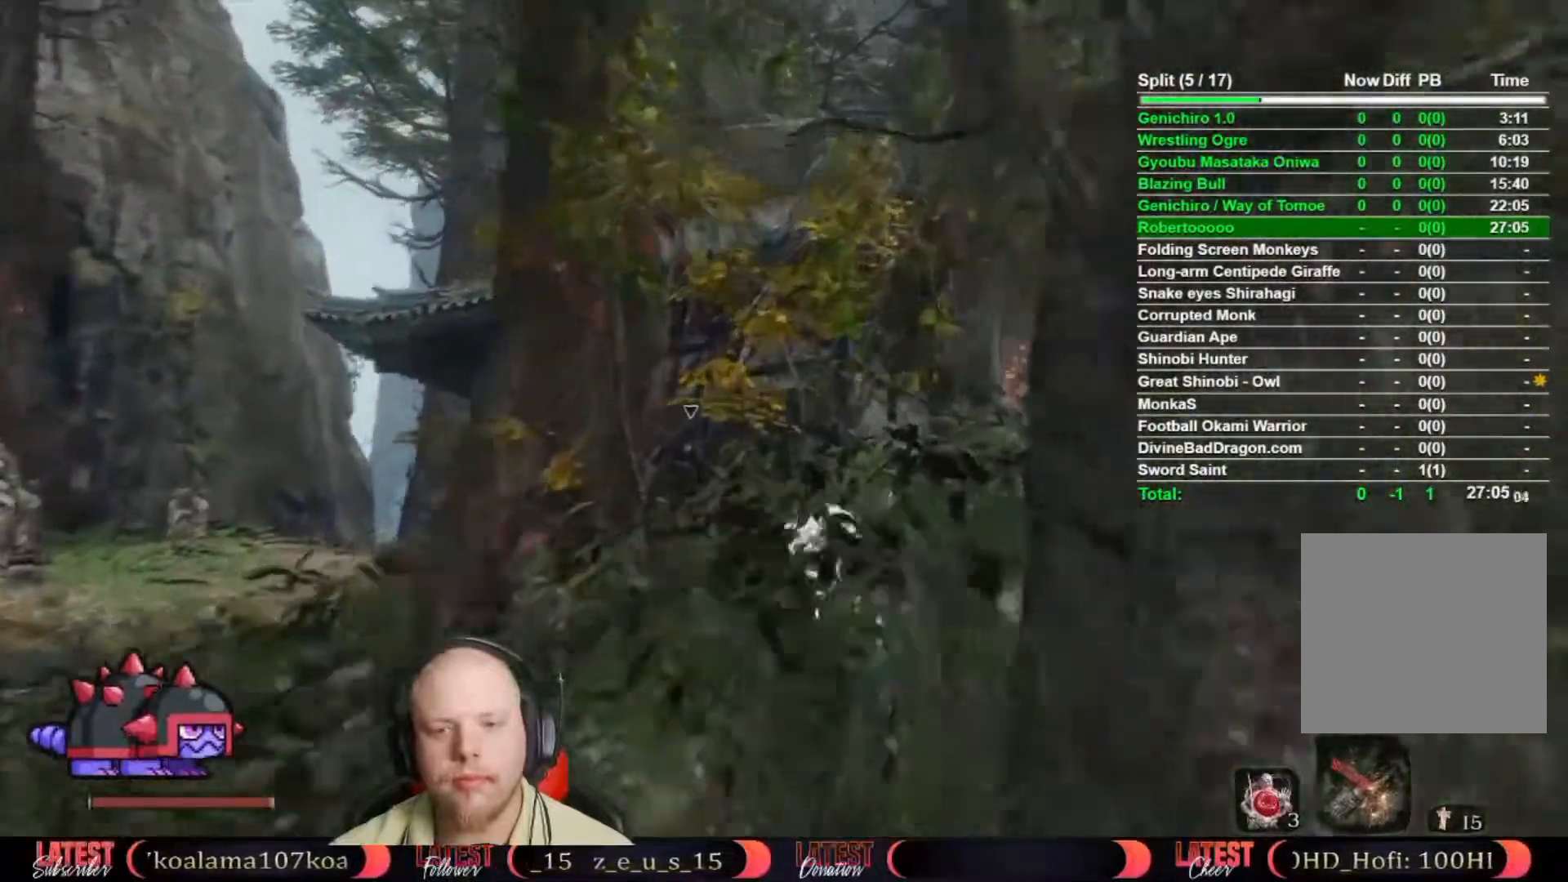
{"buttons": ["B"], "right_stick": "center", "button_events": []}
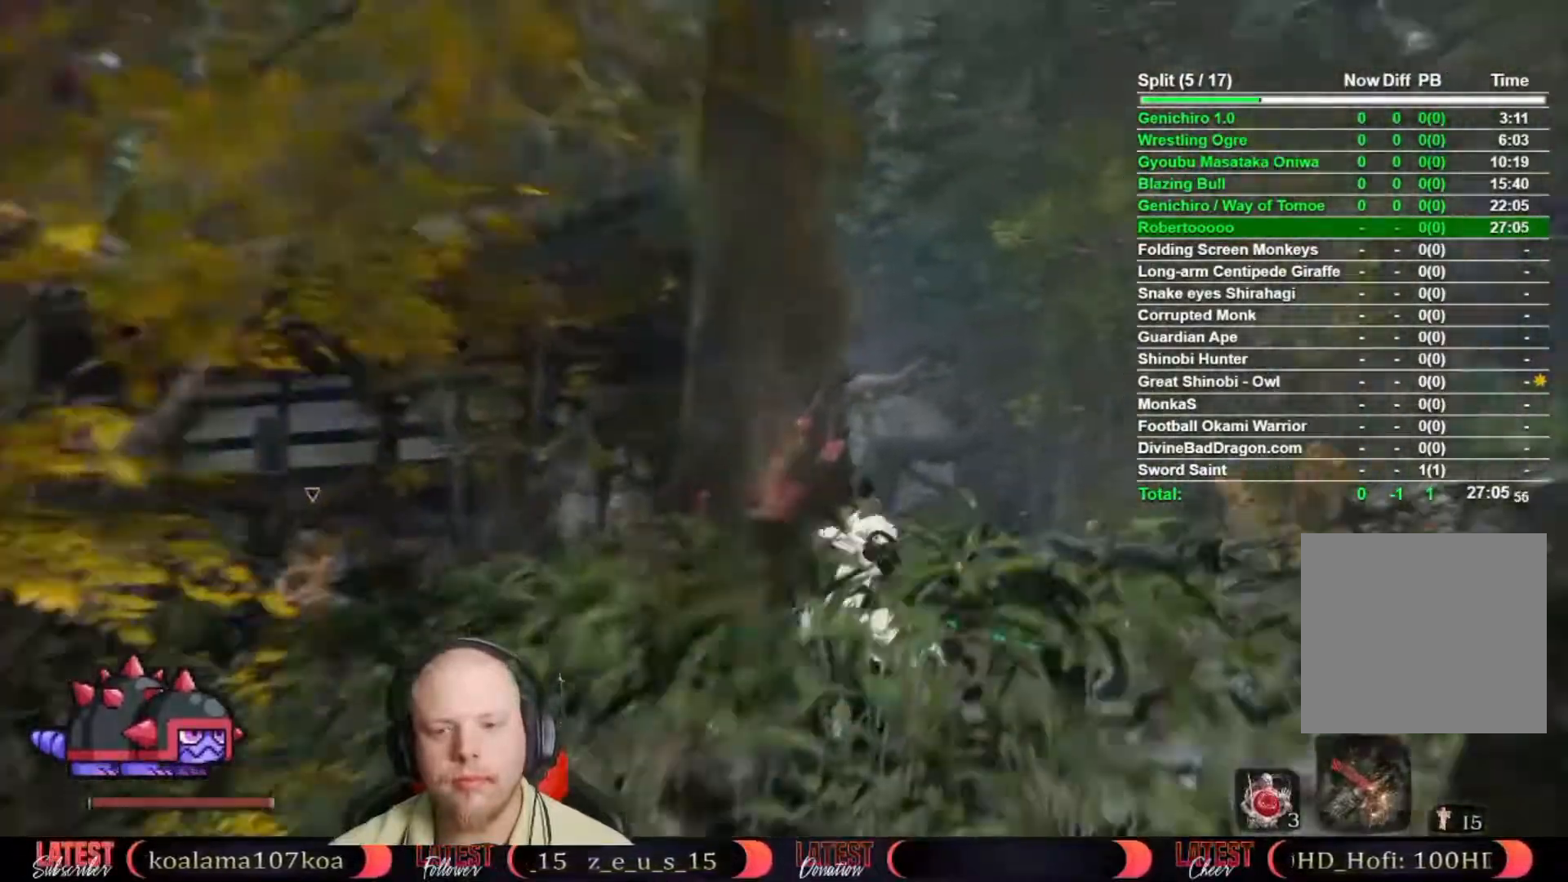
{"buttons": ["B"], "right_stick": "center", "button_events": []}
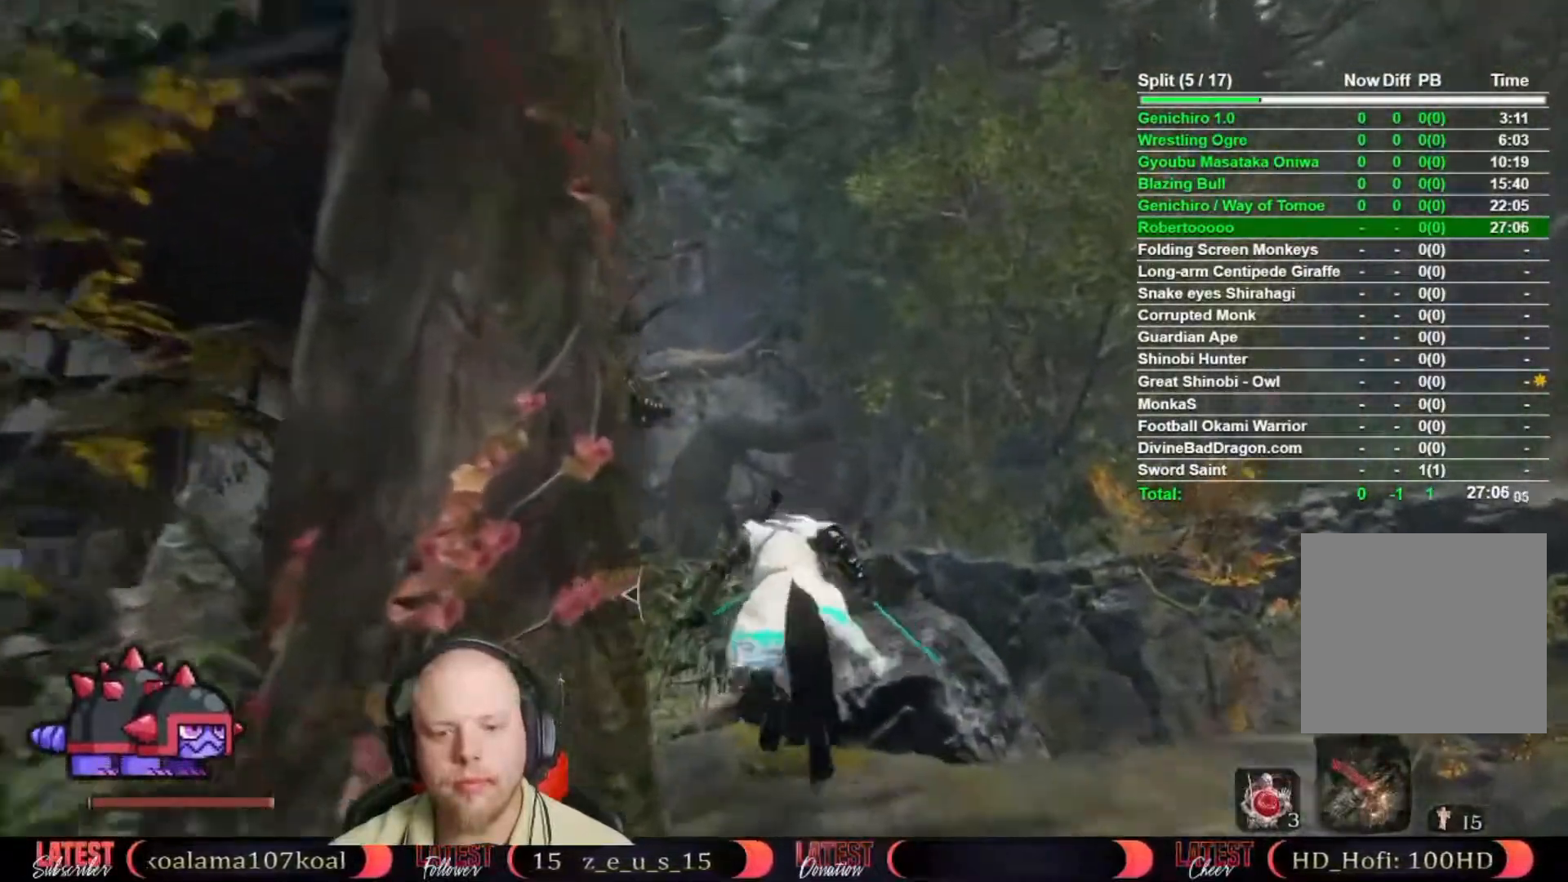
{"buttons": ["B"], "right_stick": "center", "button_events": []}
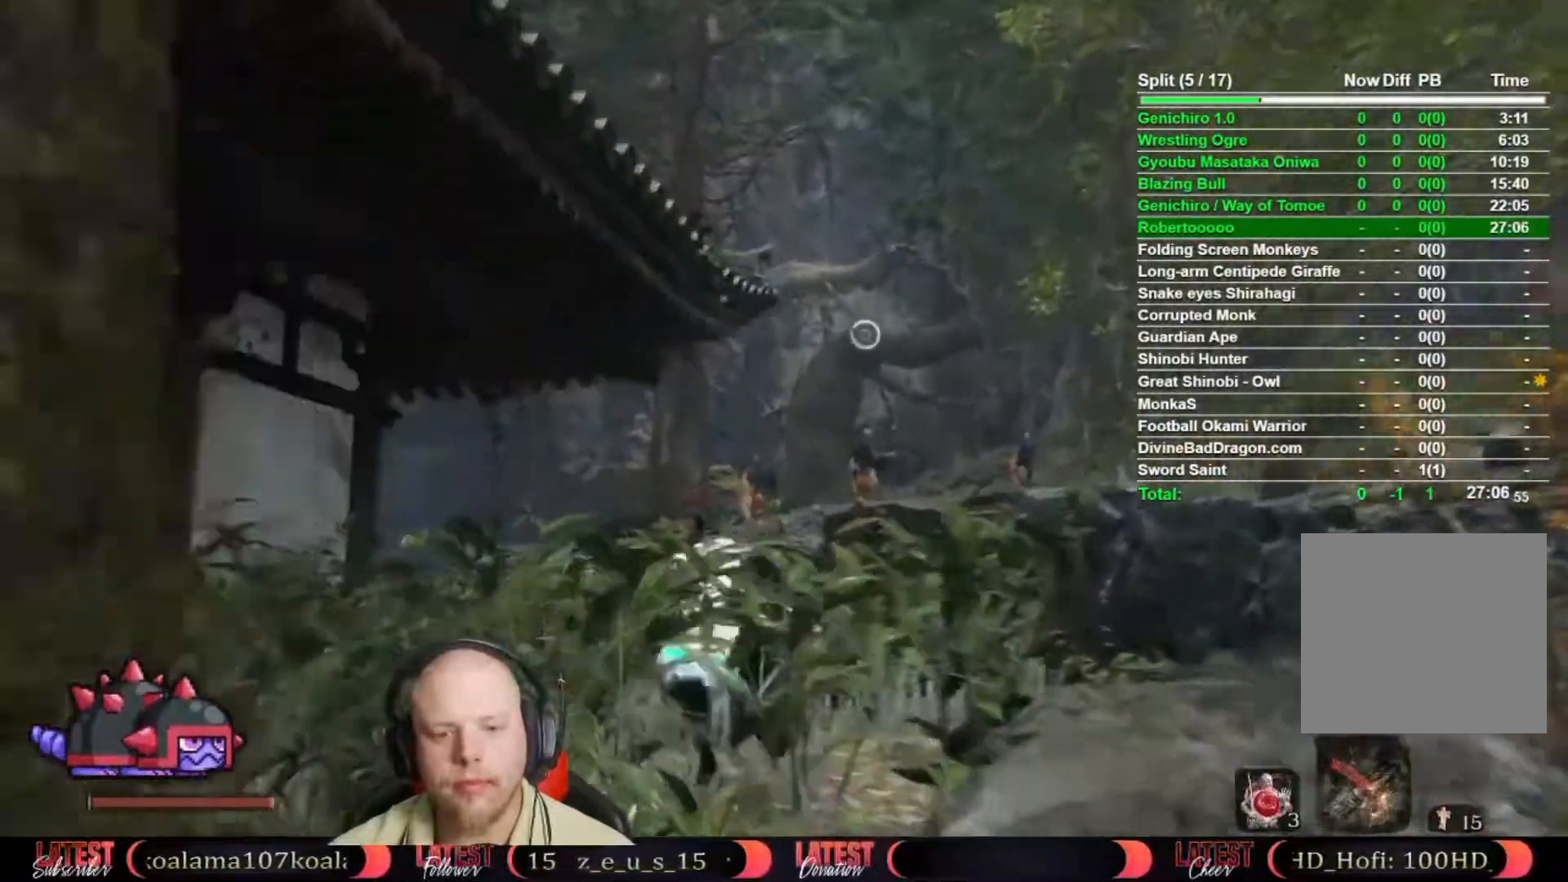
{"buttons": ["B"], "right_stick": "center", "button_events": []}
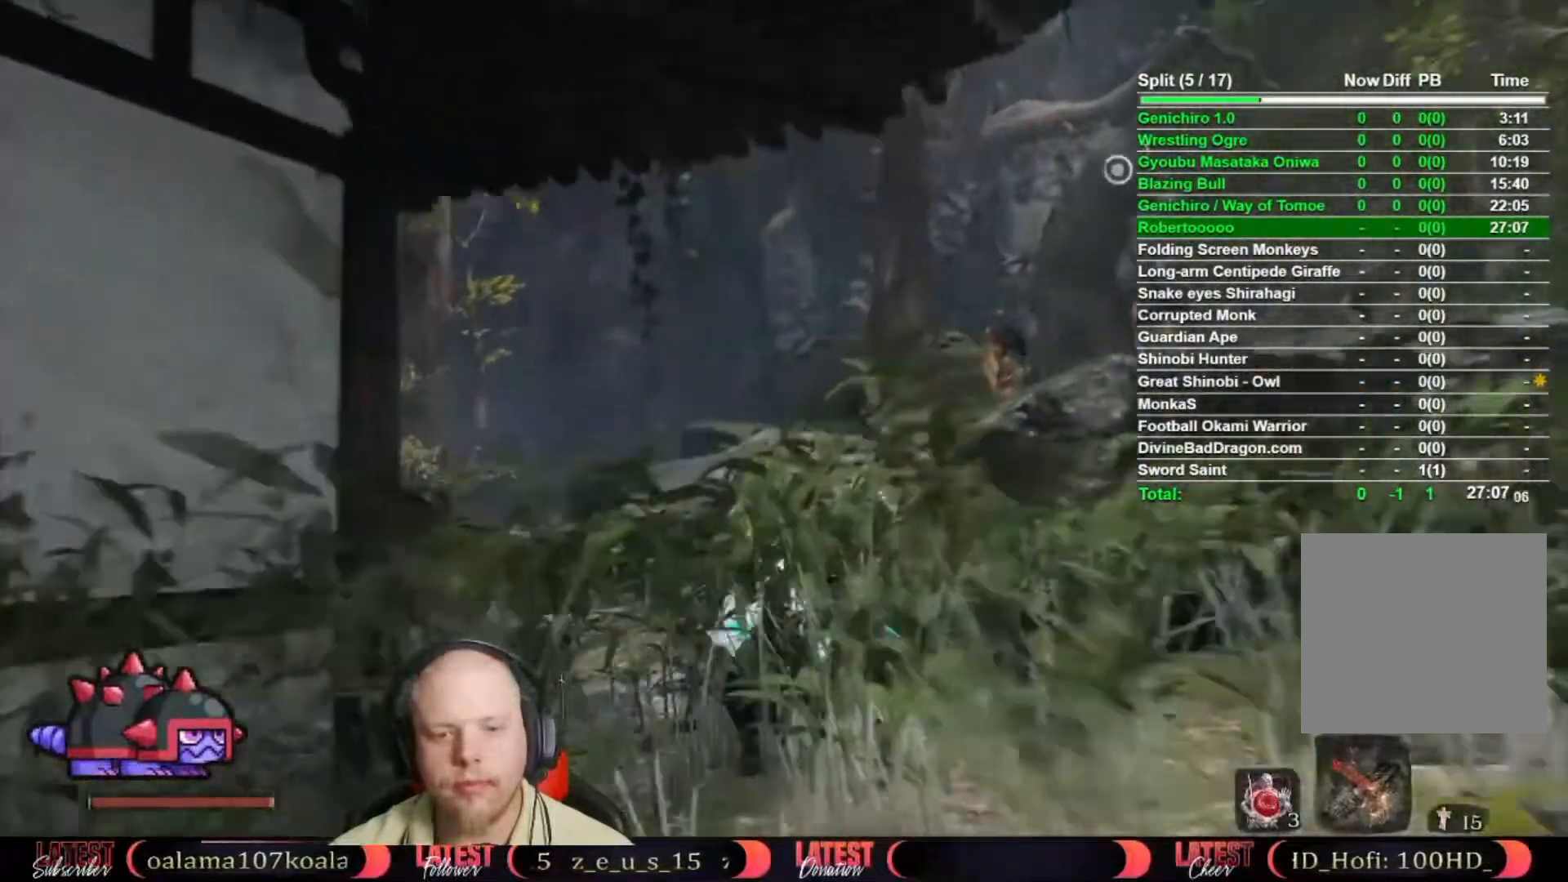
{"buttons": ["B"], "right_stick": "center", "button_events": []}